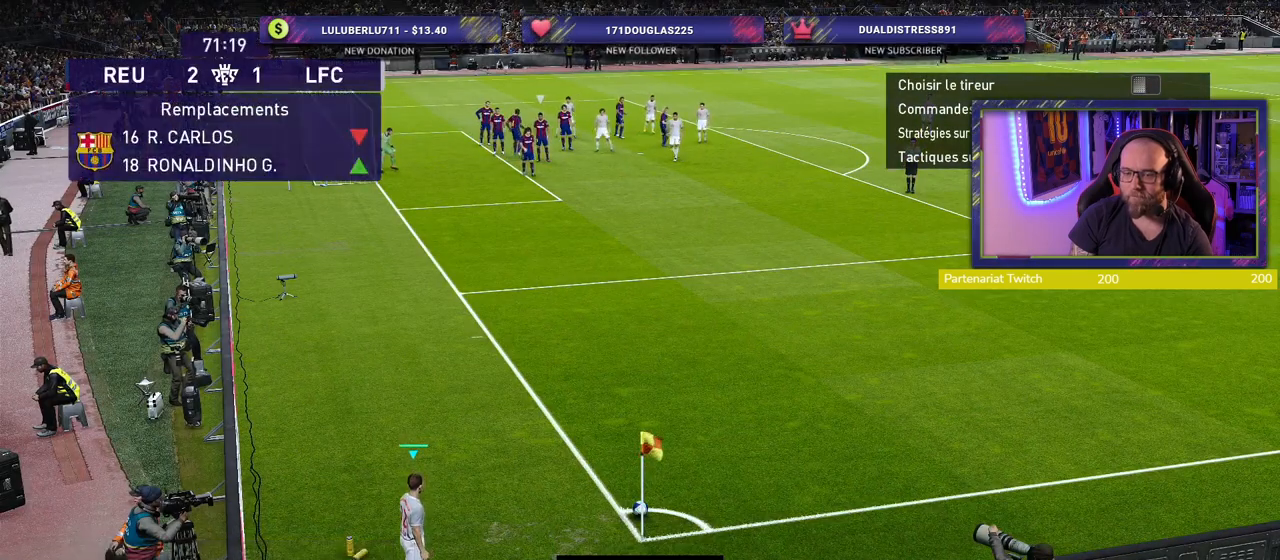
Gameplay with a controller (PlayStation layout); each line is a JSON object with the inputs held at the frame after it. "events" lists button and stick changes between this image and that frame as [ms after this image, input, new state], when the widget could be followed in between.
{"buttons": [], "left_stick": "center", "right_stick": "center", "events": [[60, "TOUCHPAD", "down"], [200, "TOUCHPAD", "up"]]}
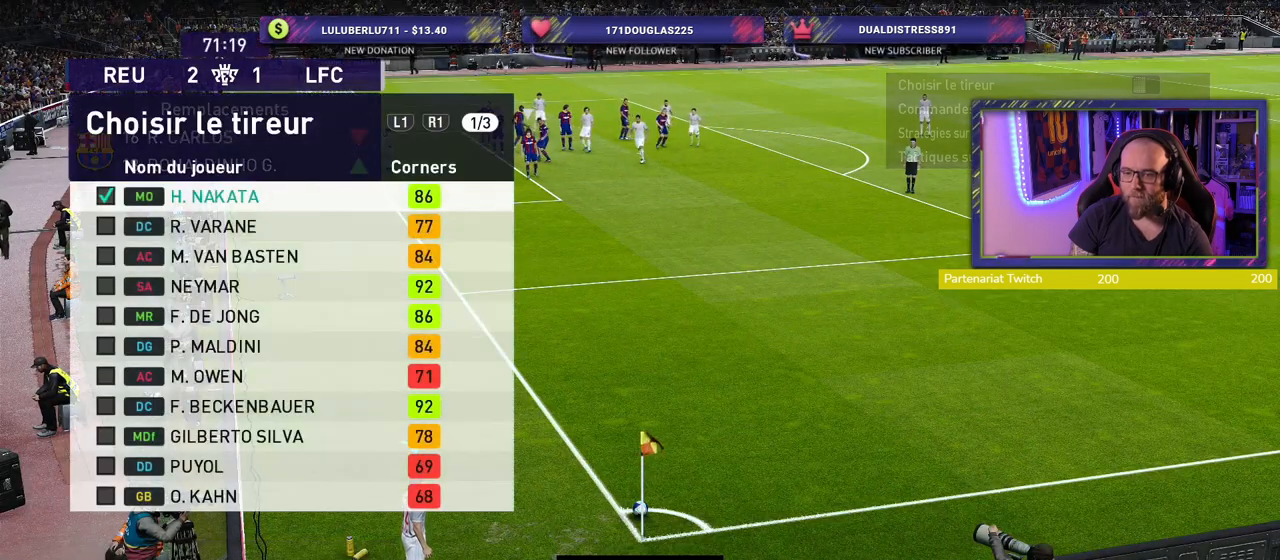
{"buttons": [], "left_stick": "center", "right_stick": "center", "events": []}
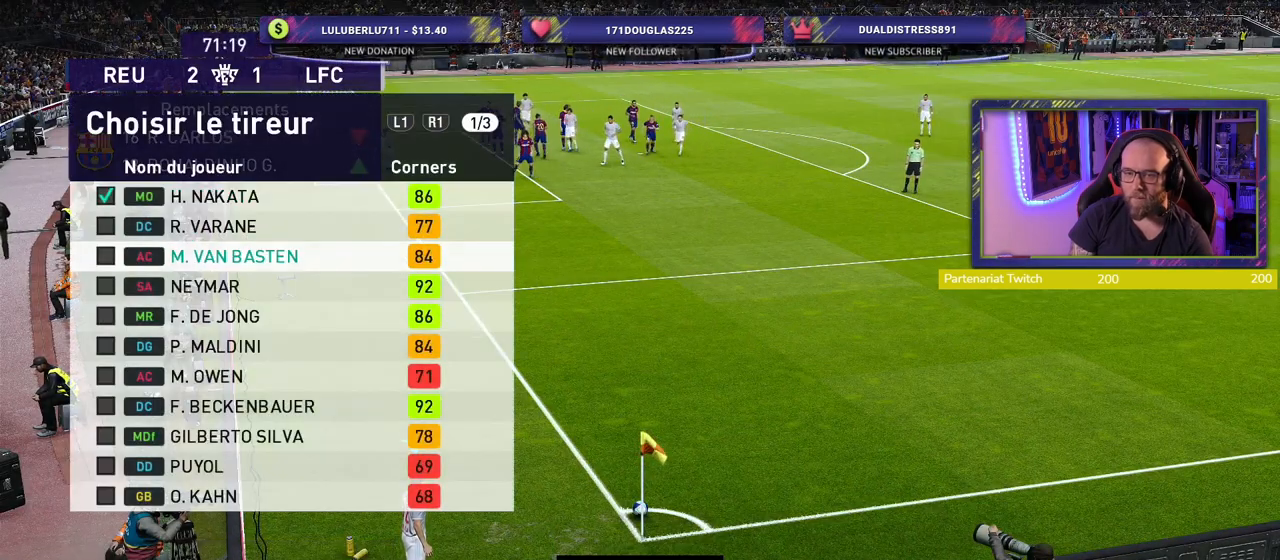
{"buttons": ["CROSS"], "left_stick": "center", "right_stick": "center", "events": [[400, "CROSS", "down"]]}
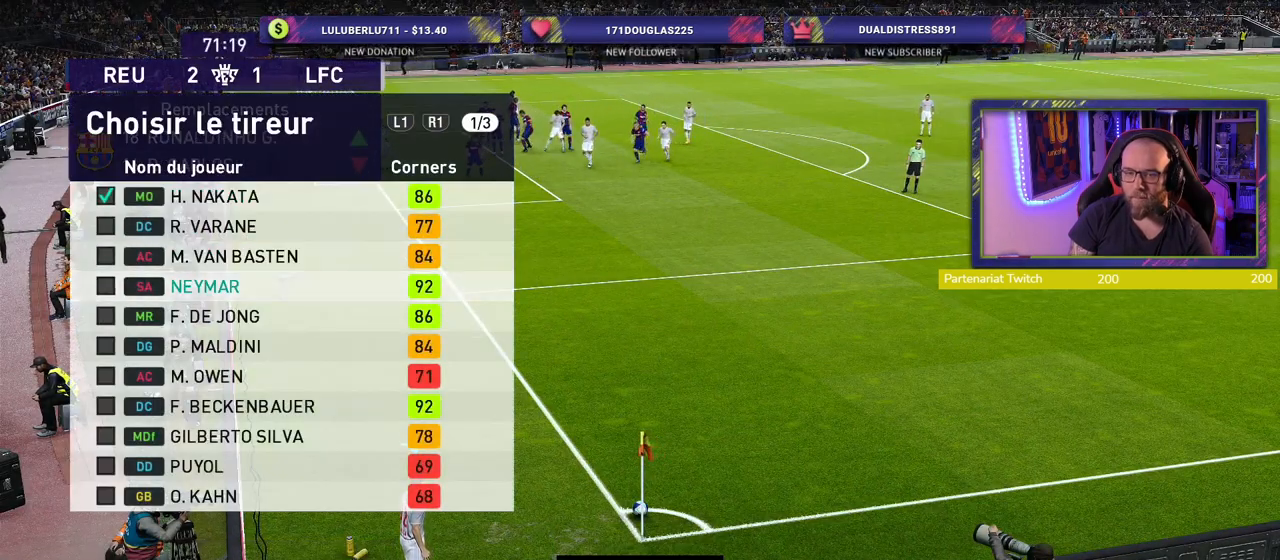
{"buttons": [], "left_stick": "center", "right_stick": "center", "events": [[60, "CROSS", "up"]]}
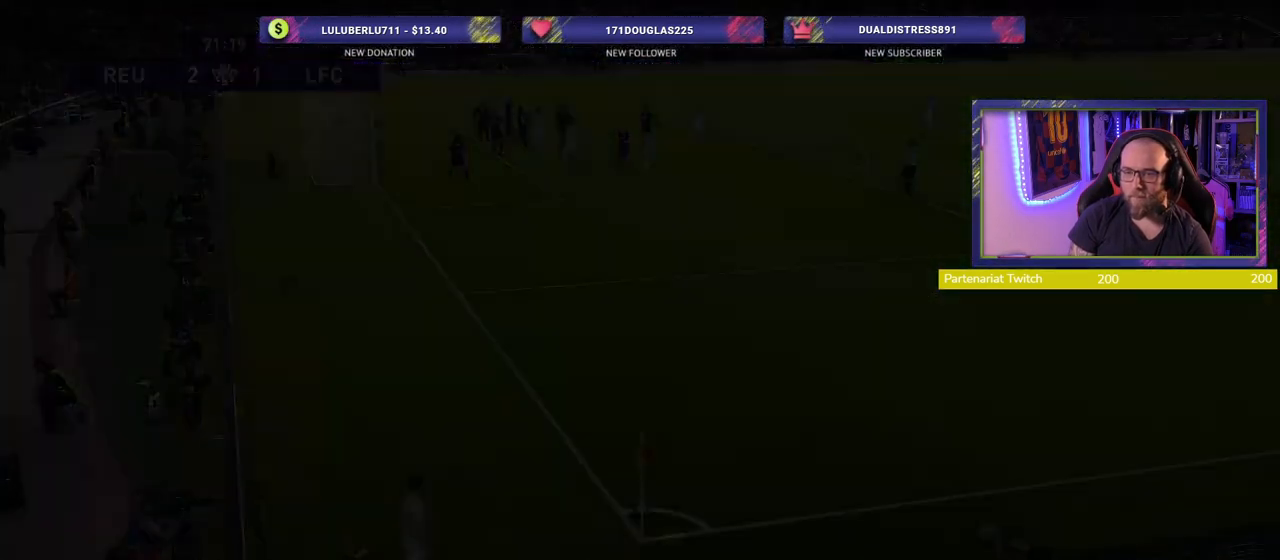
{"buttons": [], "left_stick": "center", "right_stick": "center", "events": []}
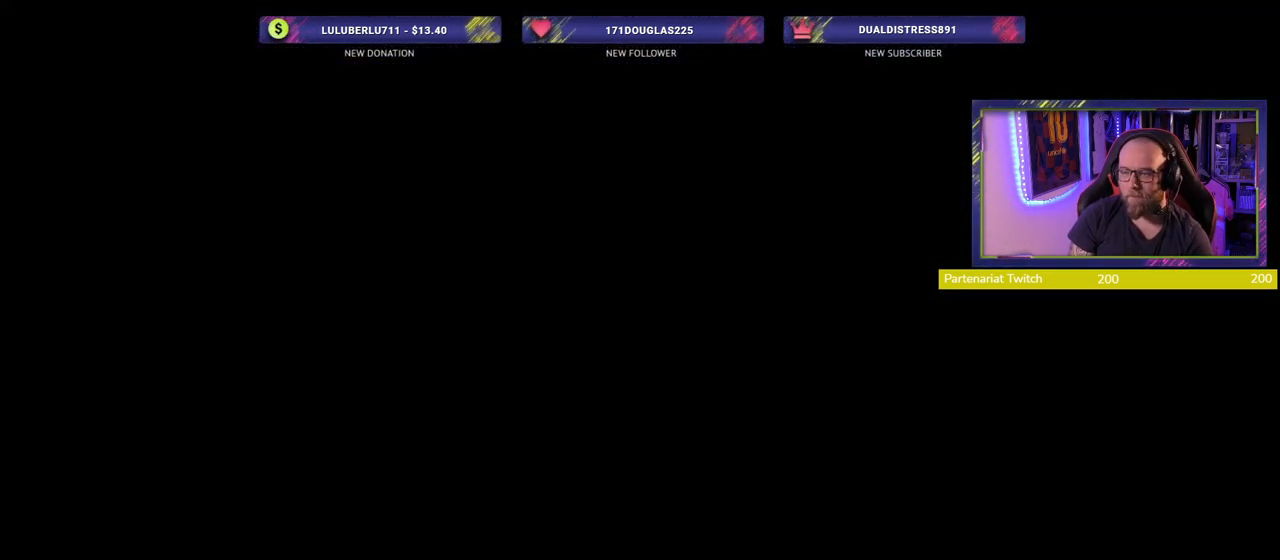
{"buttons": [], "left_stick": "center", "right_stick": "center", "events": []}
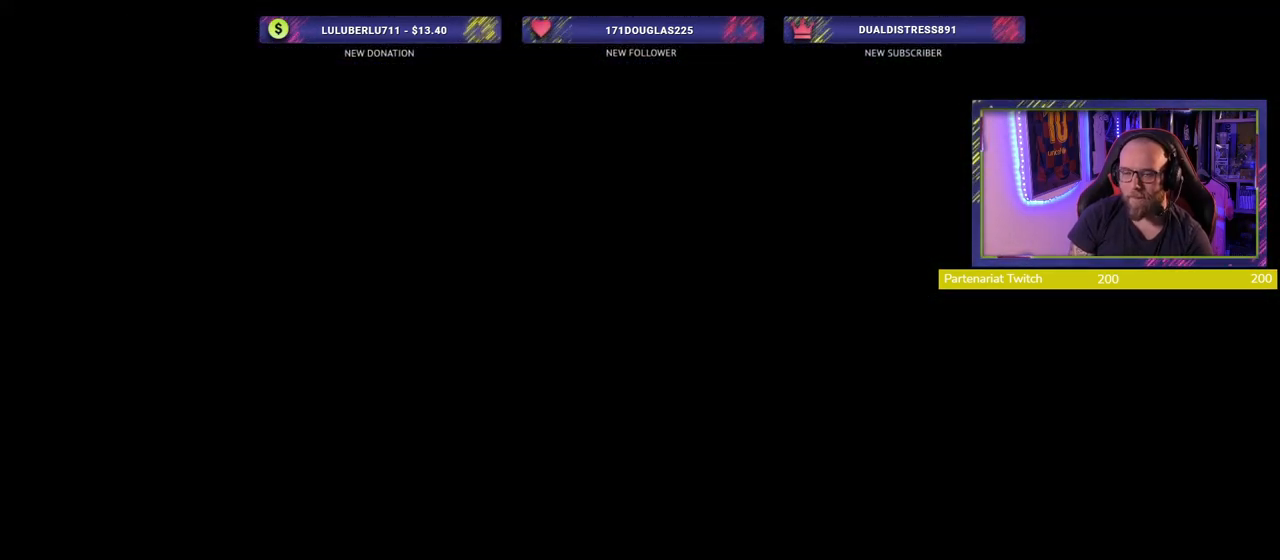
{"buttons": [], "left_stick": "left", "right_stick": "center", "events": [[400, "left_stick", "left"]]}
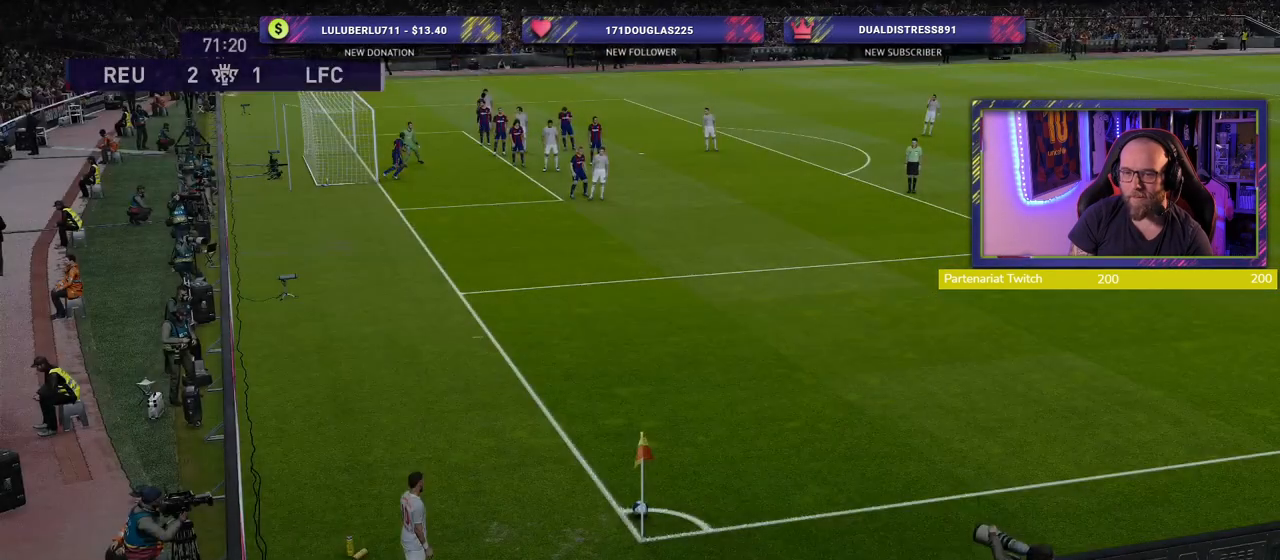
{"buttons": [], "left_stick": "left", "right_stick": "center", "events": []}
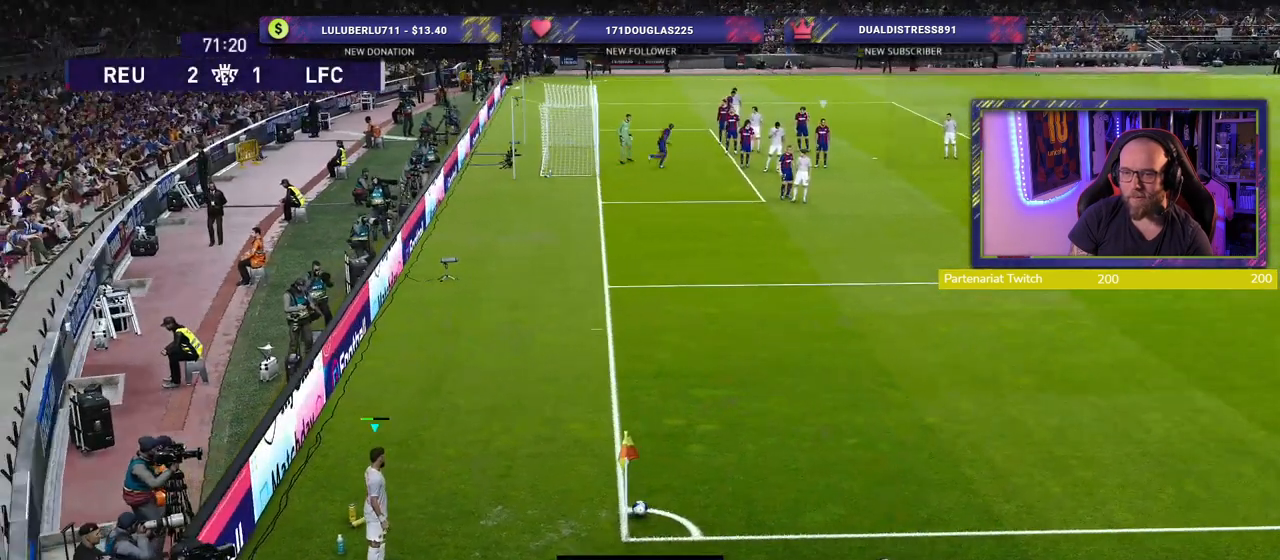
{"buttons": [], "left_stick": "up", "right_stick": "center", "events": [[220, "left_stick", "up"]]}
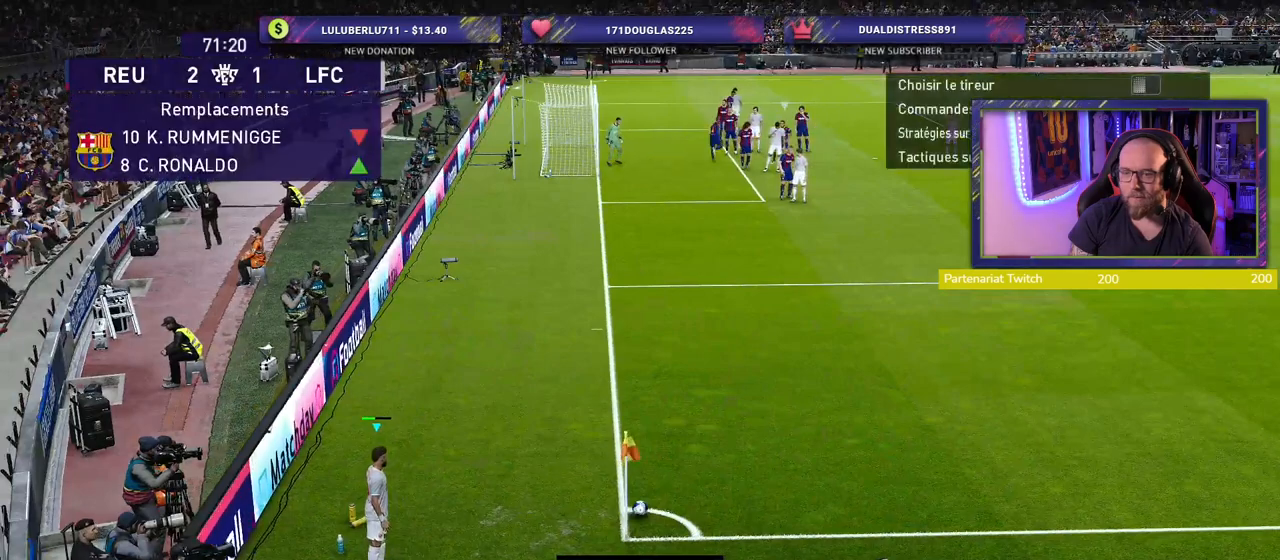
{"buttons": ["CIRCLE"], "left_stick": "up", "right_stick": "center", "events": [[500, "CIRCLE", "down"]]}
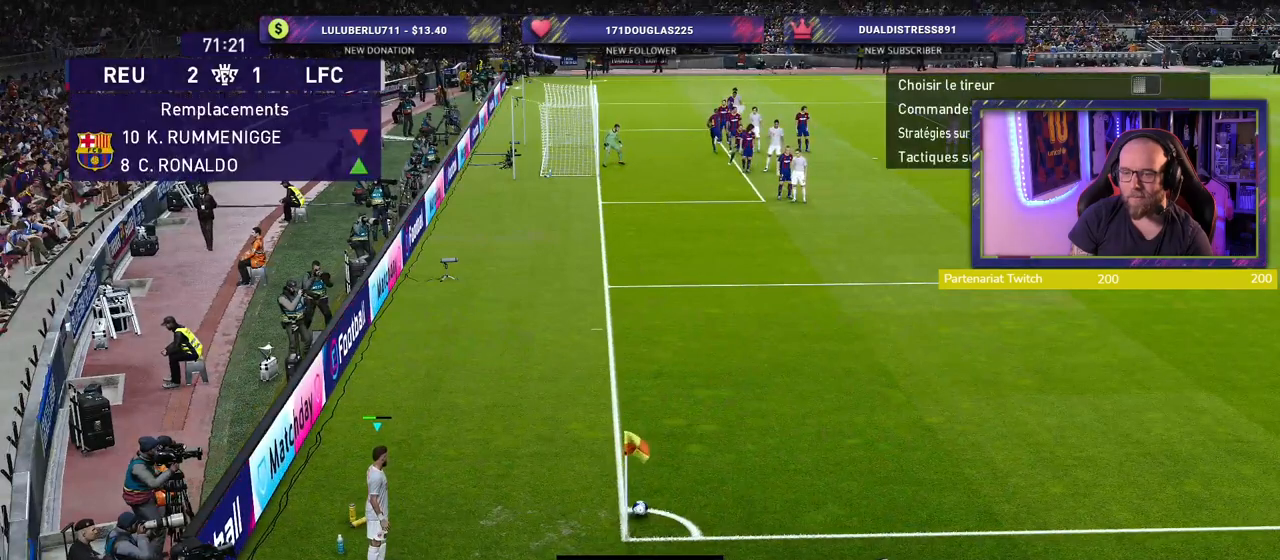
{"buttons": [], "left_stick": "up", "right_stick": "center", "events": [[300, "CIRCLE", "up"]]}
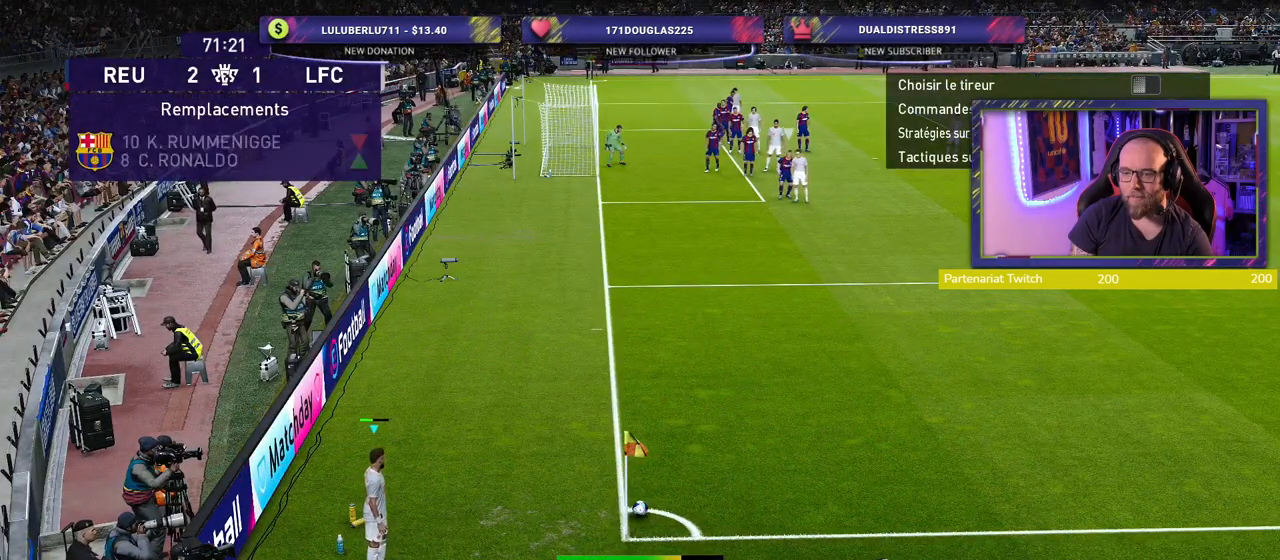
{"buttons": [], "left_stick": "up", "right_stick": "center", "events": []}
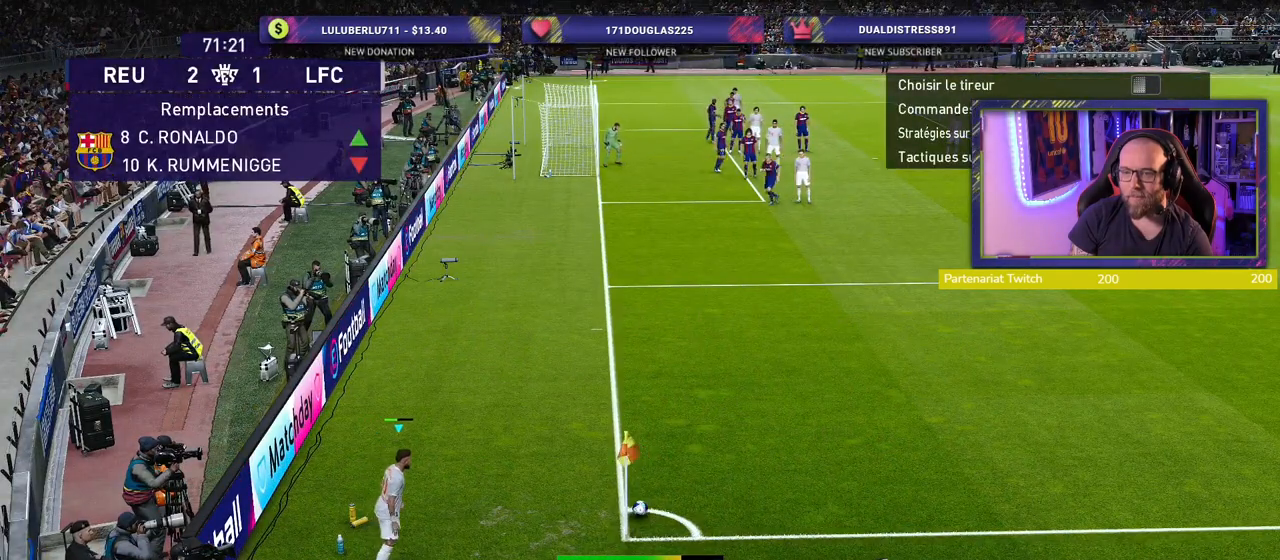
{"buttons": [], "left_stick": "up", "right_stick": "center", "events": []}
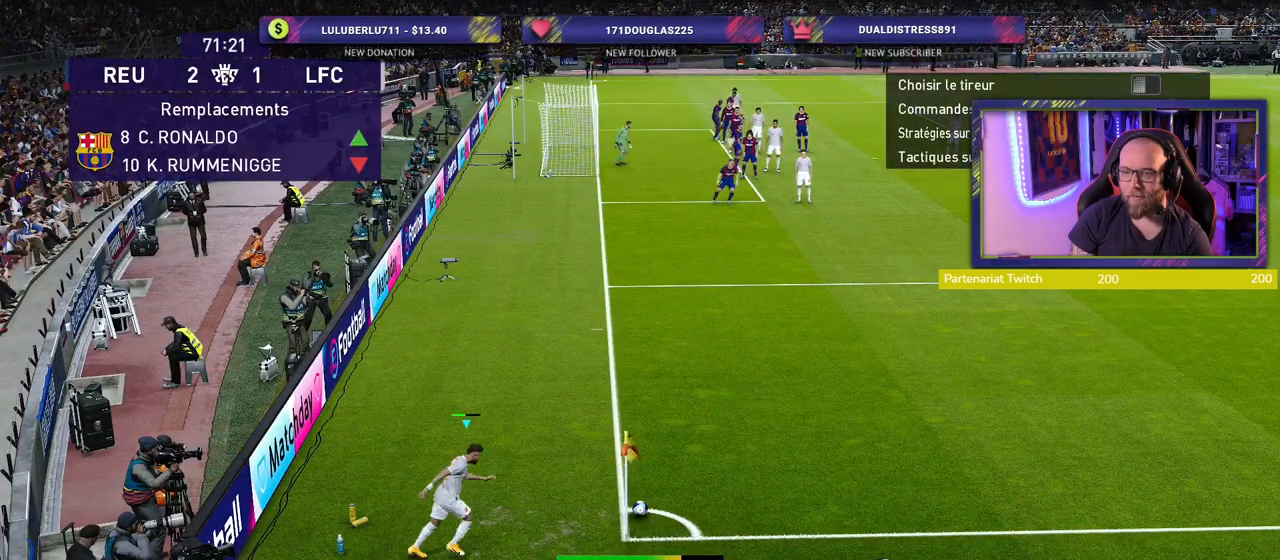
{"buttons": [], "left_stick": "up", "right_stick": "center", "events": []}
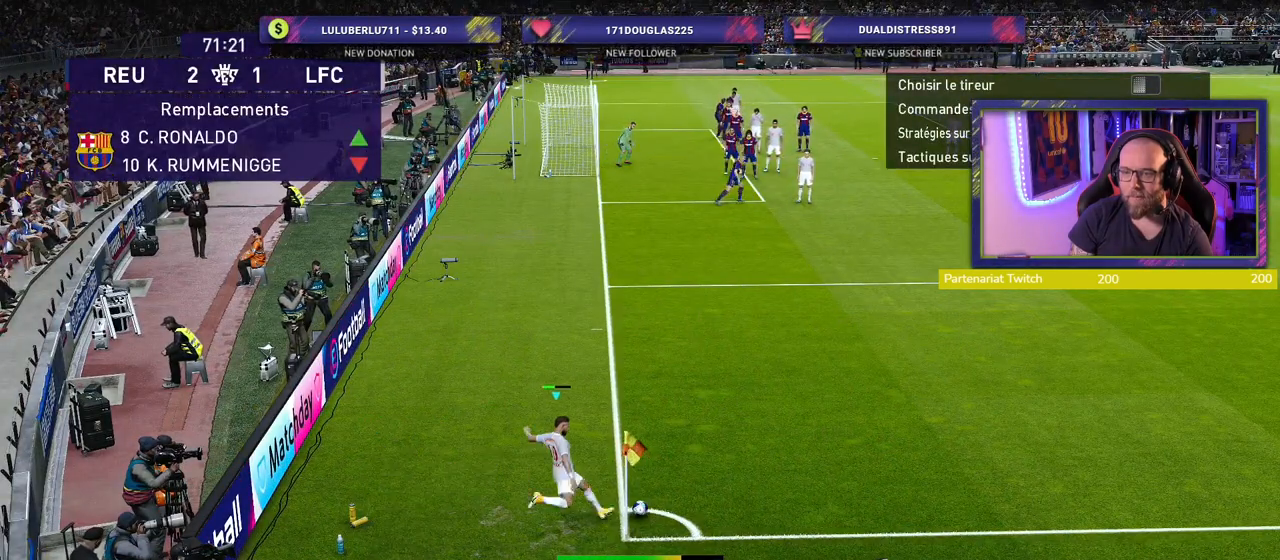
{"buttons": [], "left_stick": "center", "right_stick": "center", "events": [[340, "left_stick", "center"]]}
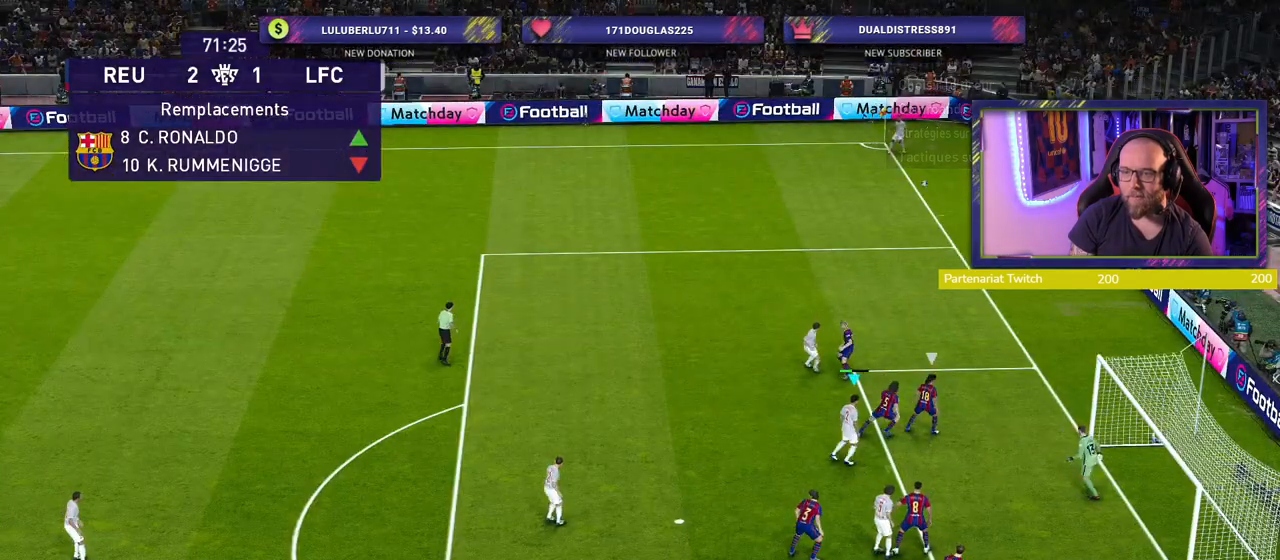
{"buttons": [], "left_stick": "down-right", "right_stick": "center", "events": [[60, "left_stick", "down-right"], [300, "SQUARE", "down"], [420, "SQUARE", "up"]]}
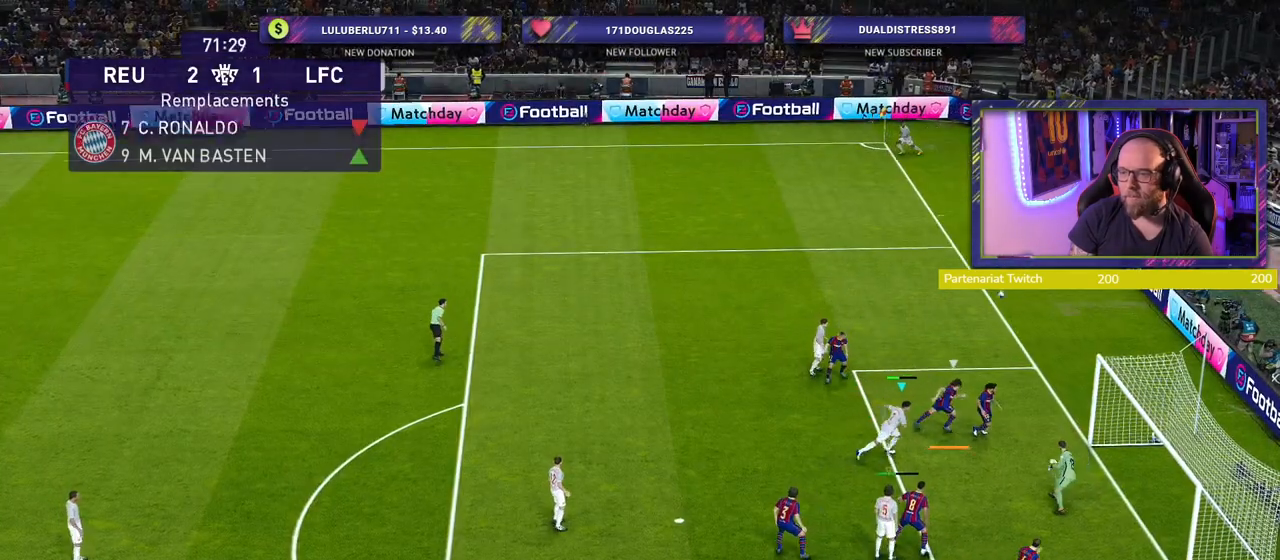
{"buttons": [], "left_stick": "right", "right_stick": "center", "events": [[500, "left_stick", "right"]]}
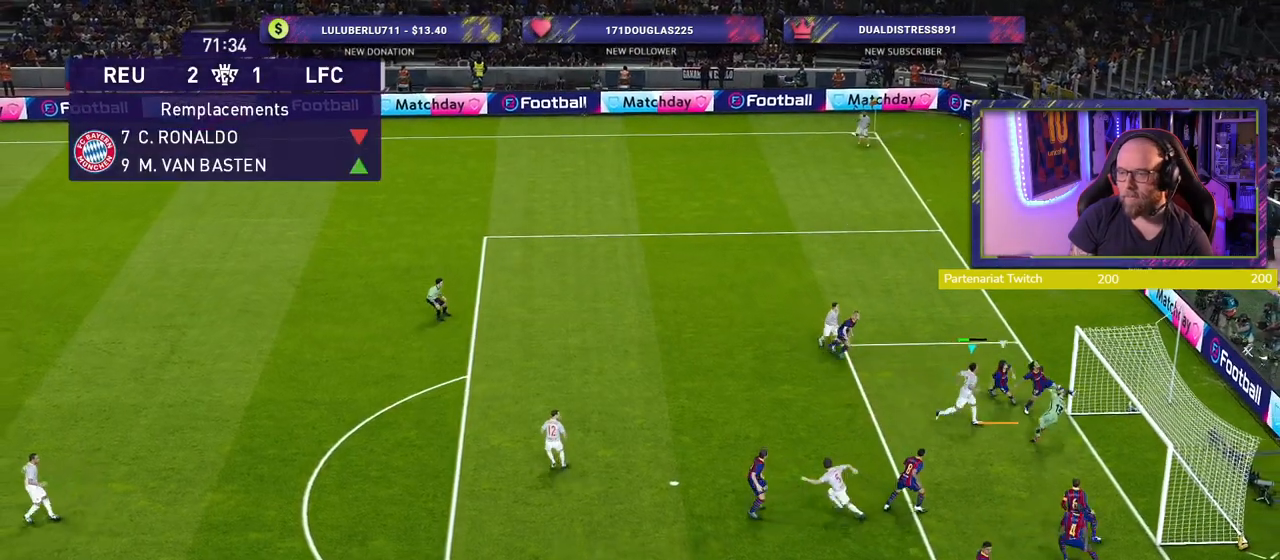
{"buttons": [], "left_stick": "center", "right_stick": "center", "events": [[100, "left_stick", "up-right"], [180, "R2", "down"], [300, "left_stick", "center"], [400, "R2", "up"]]}
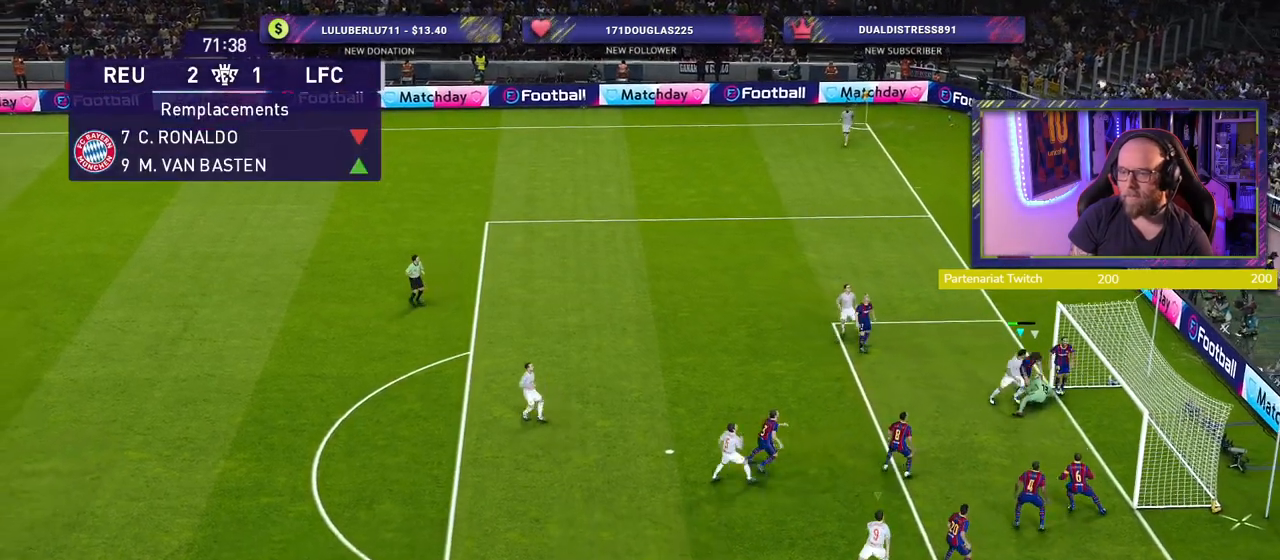
{"buttons": [], "left_stick": "center", "right_stick": "center", "events": []}
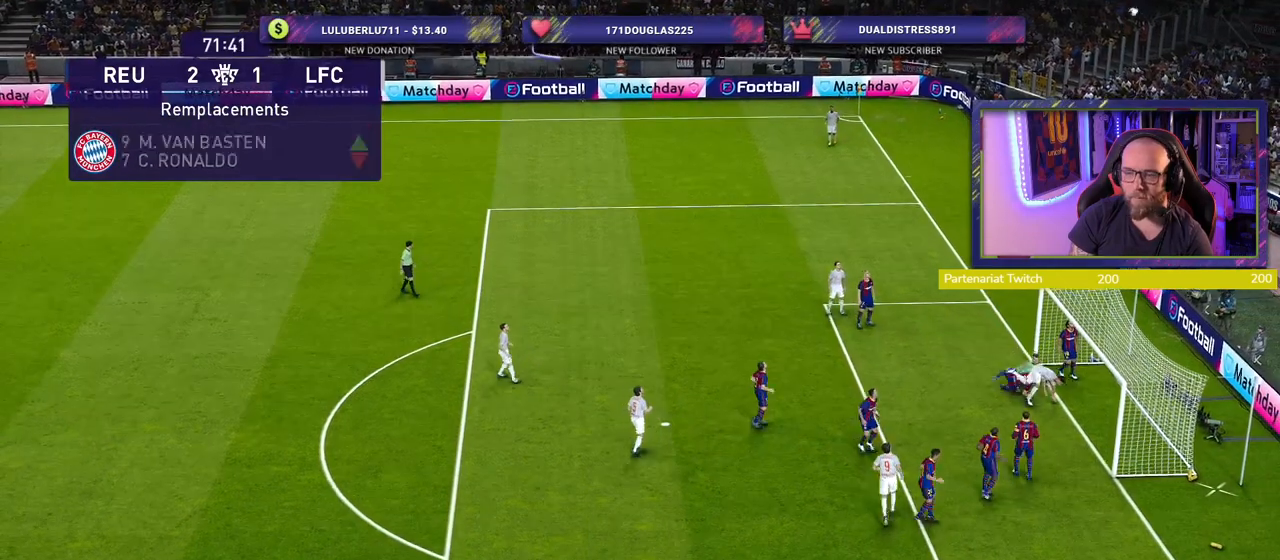
{"buttons": [], "left_stick": "center", "right_stick": "center", "events": []}
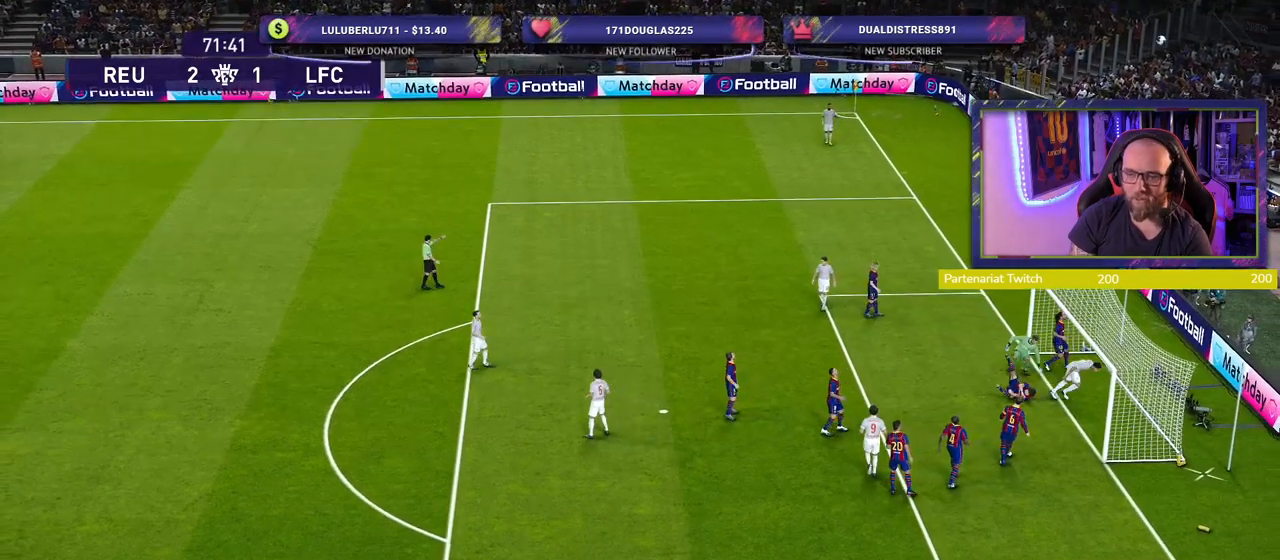
{"buttons": [], "left_stick": "center", "right_stick": "center", "events": []}
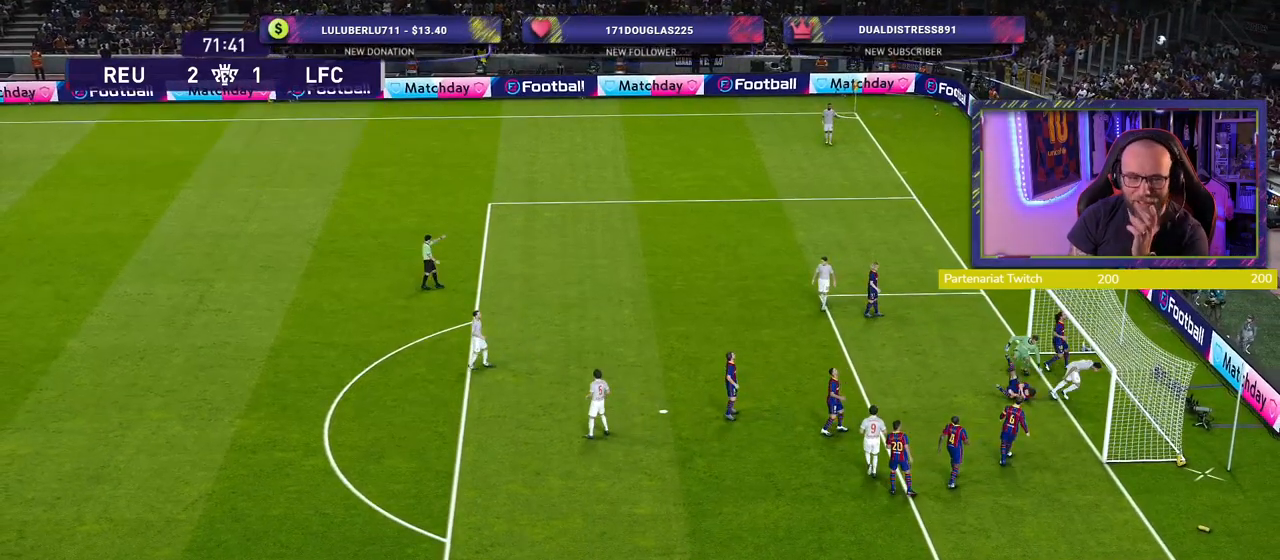
{"buttons": [], "left_stick": "center", "right_stick": "center", "events": []}
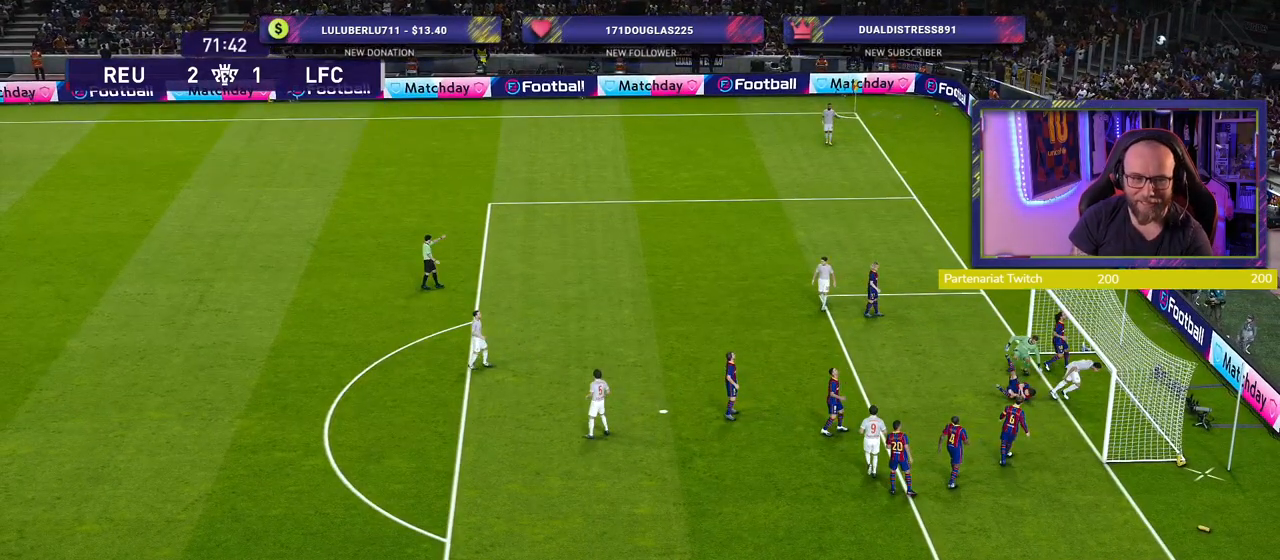
{"buttons": [], "left_stick": "center", "right_stick": "center", "events": []}
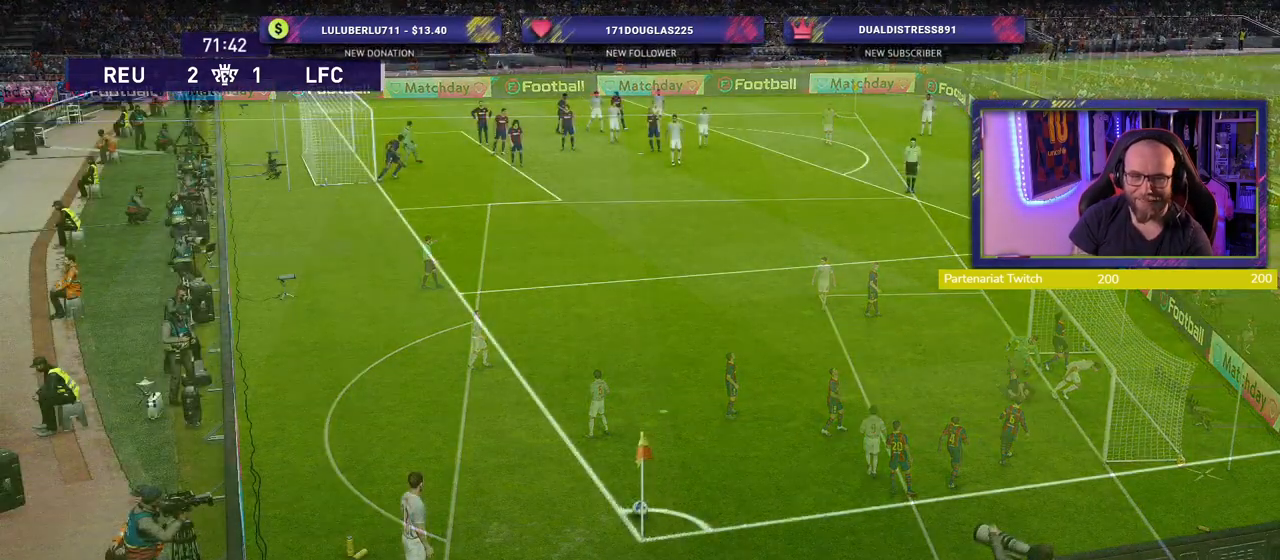
{"buttons": [], "left_stick": "center", "right_stick": "center", "events": []}
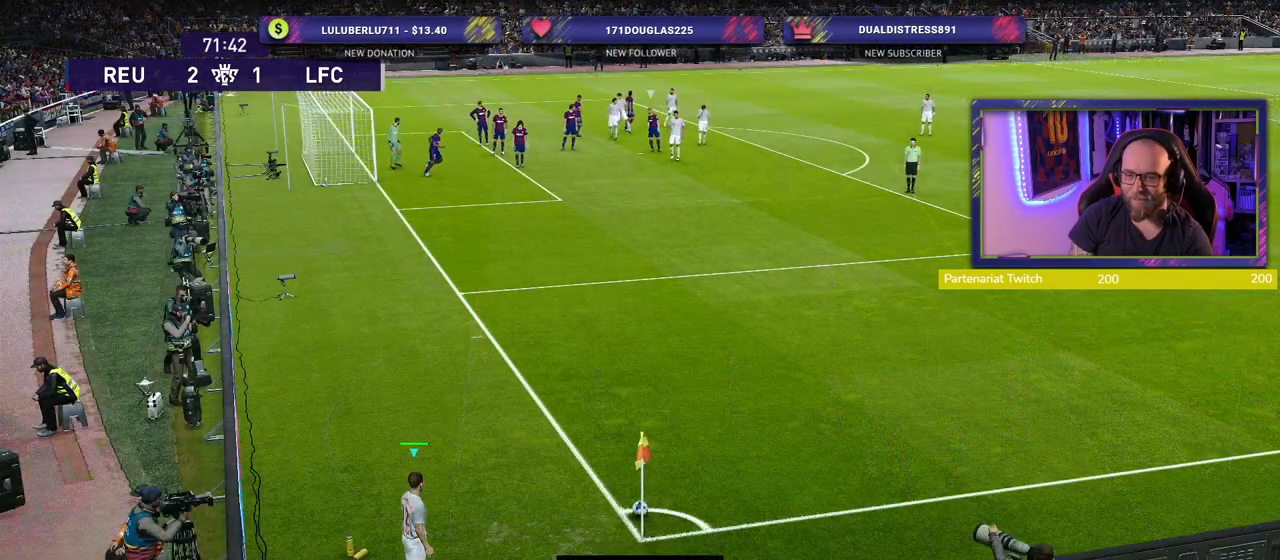
{"buttons": [], "left_stick": "center", "right_stick": "center", "events": []}